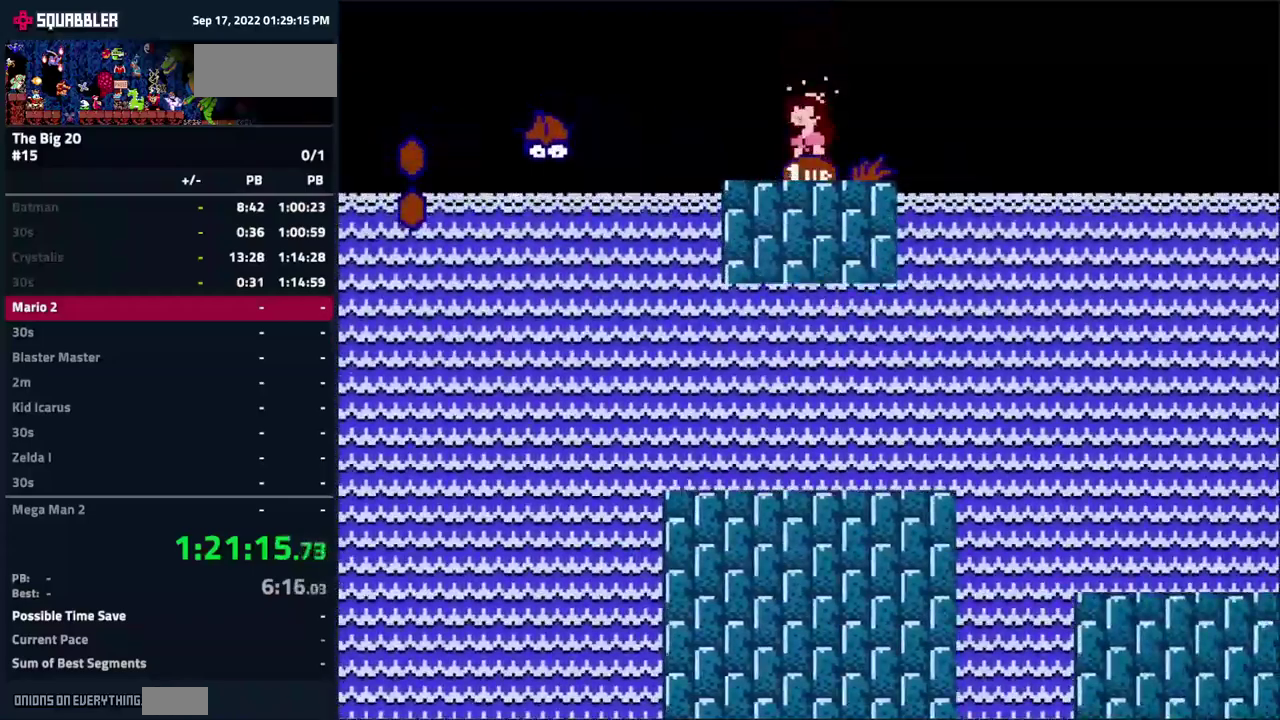
Gameplay with a controller (Nintendo layout); each line is a JSON object with the inputs held at the frame after it. "events" lists button and stick changes between this image and that frame as [ms after this image, input, new state], when the widget could be followed in between. Not read: A L3 R3.
{"buttons": ["B", "DPAD_RIGHT"], "events": [[350, "DPAD_RIGHT", "down"]]}
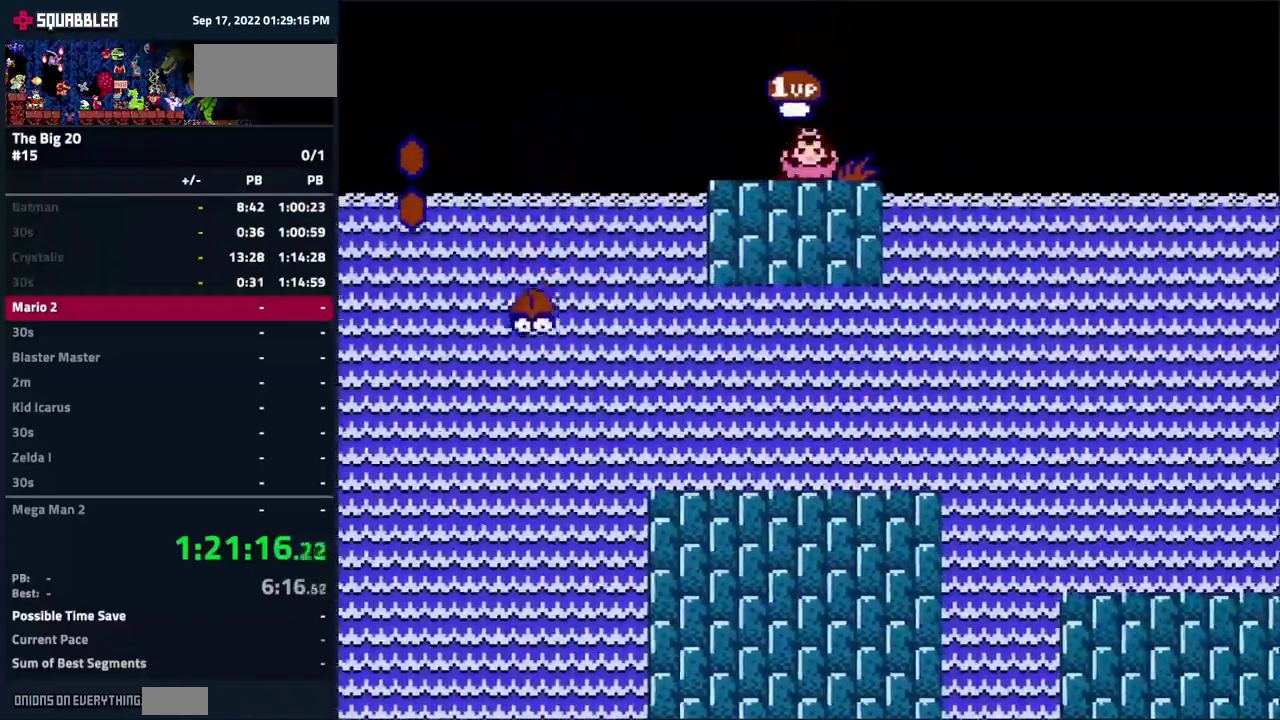
{"buttons": ["B", "DPAD_RIGHT"], "events": []}
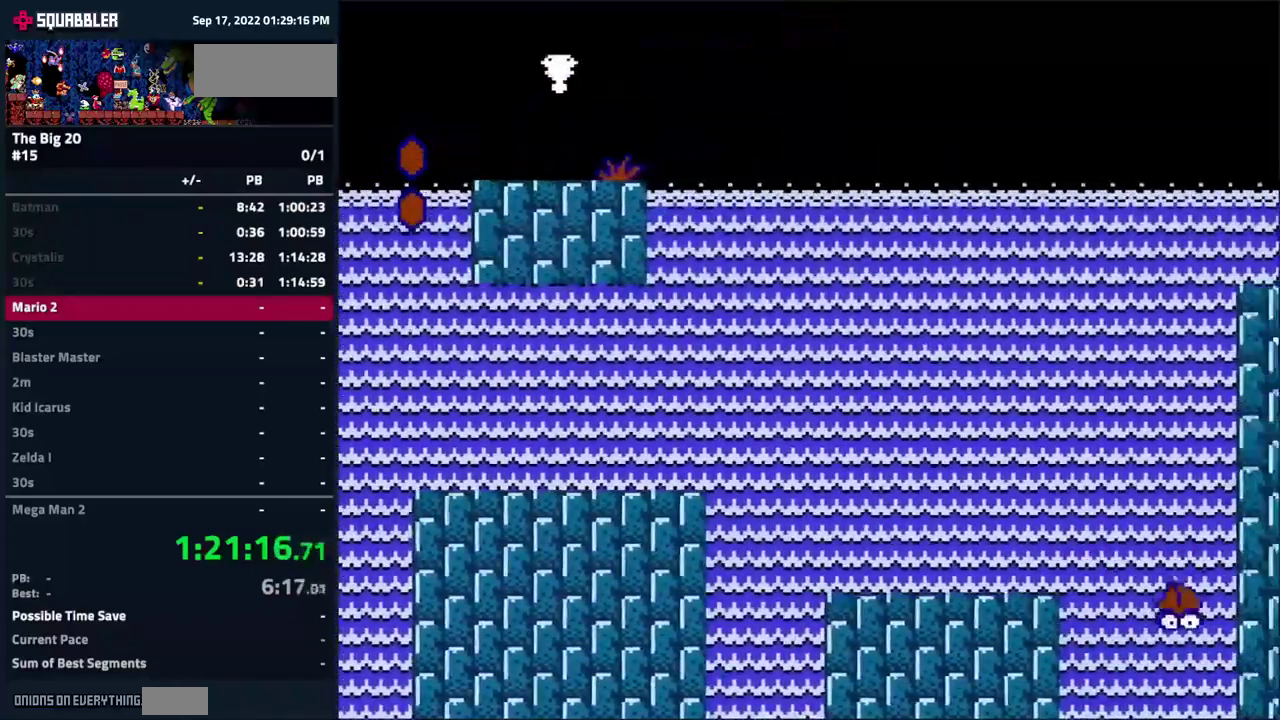
{"buttons": ["B", "DPAD_RIGHT"], "events": []}
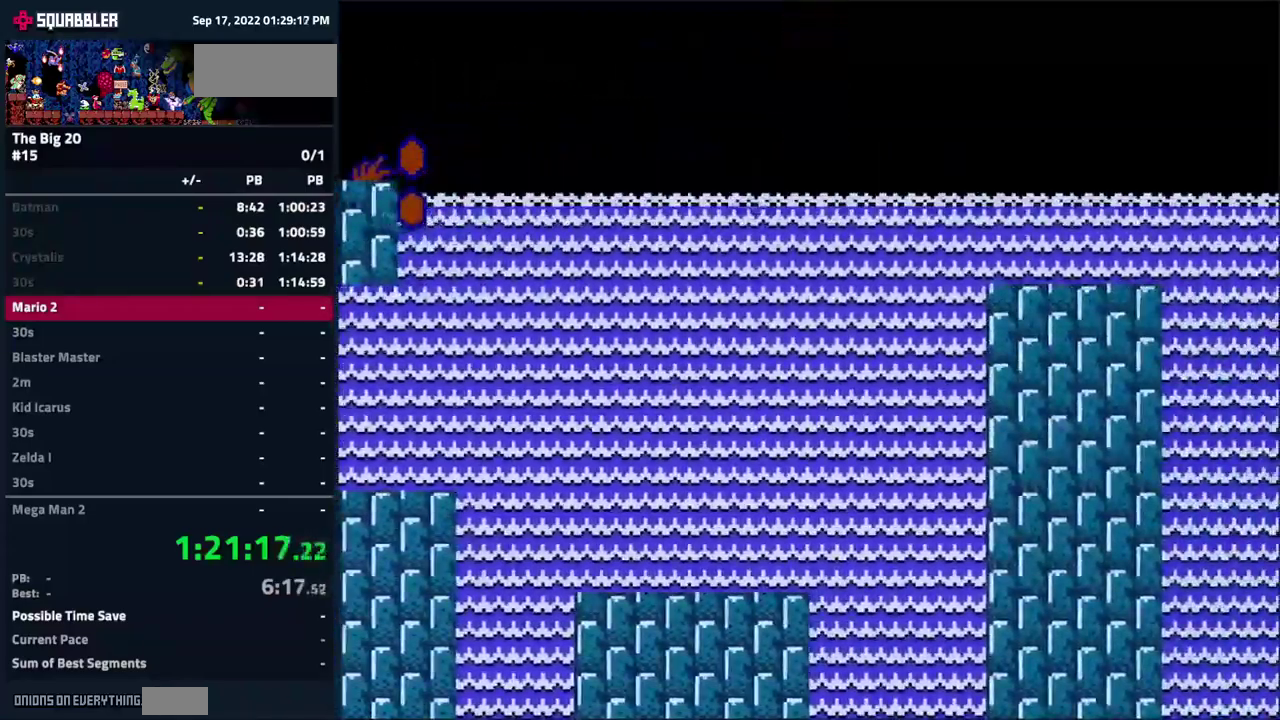
{"buttons": ["B"], "events": [[167, "DPAD_RIGHT", "up"]]}
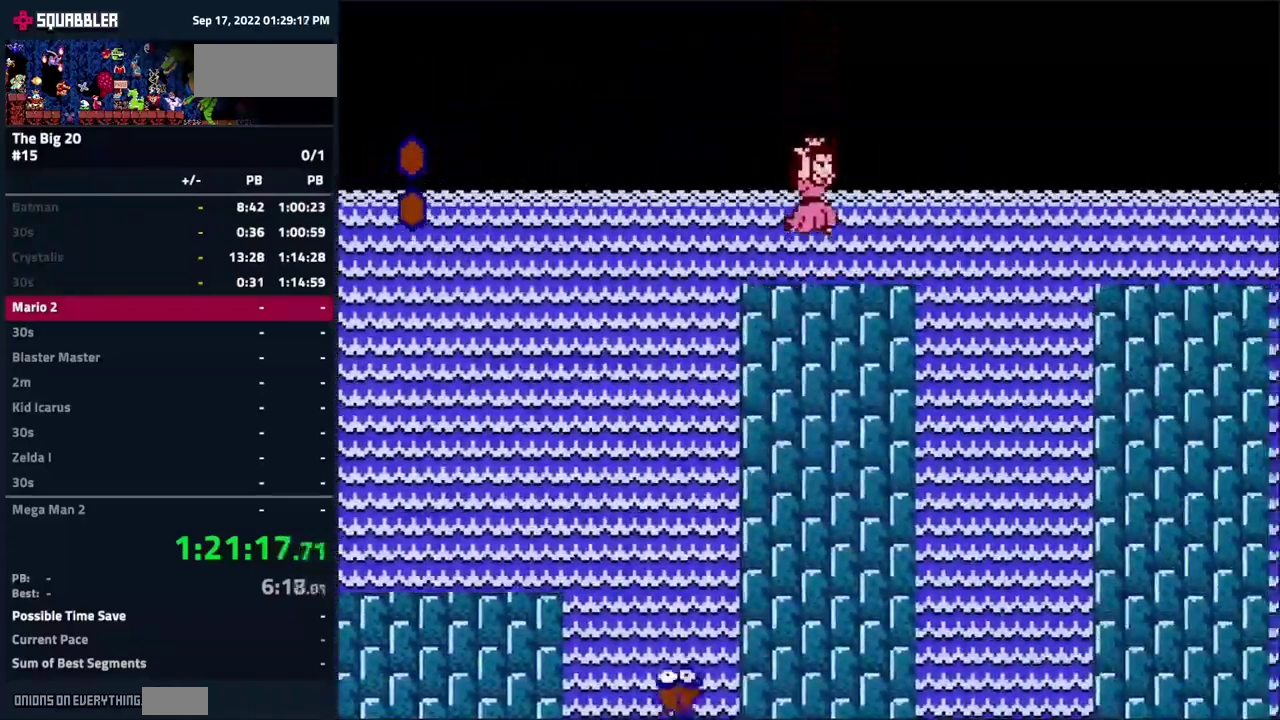
{"buttons": ["B"], "events": []}
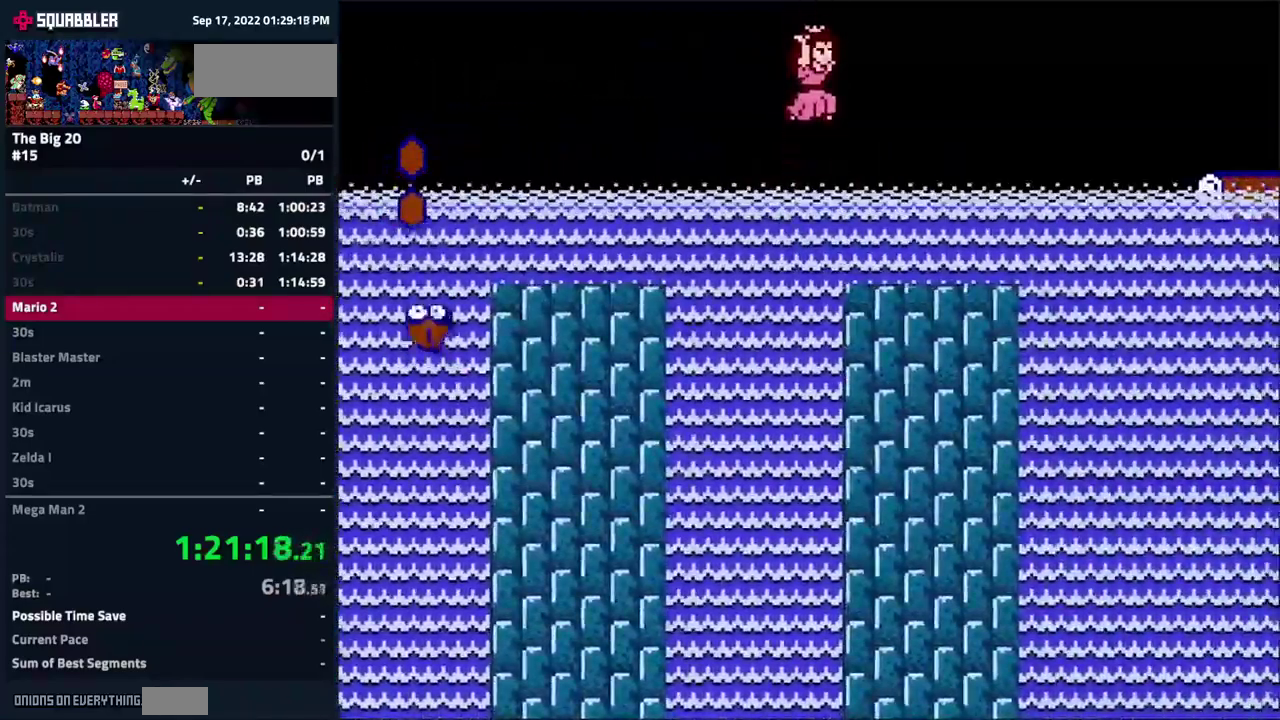
{"buttons": ["B", "DPAD_RIGHT"], "events": [[50, "DPAD_RIGHT", "down"]]}
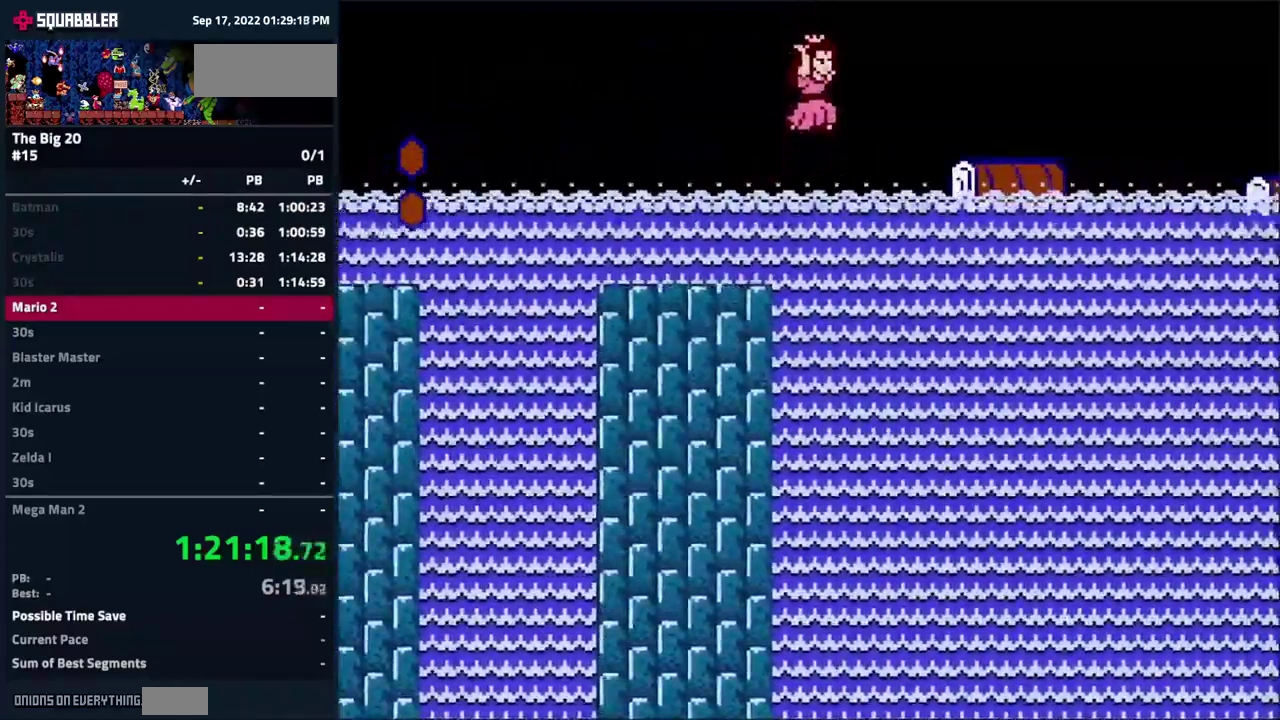
{"buttons": ["B", "DPAD_RIGHT"], "events": []}
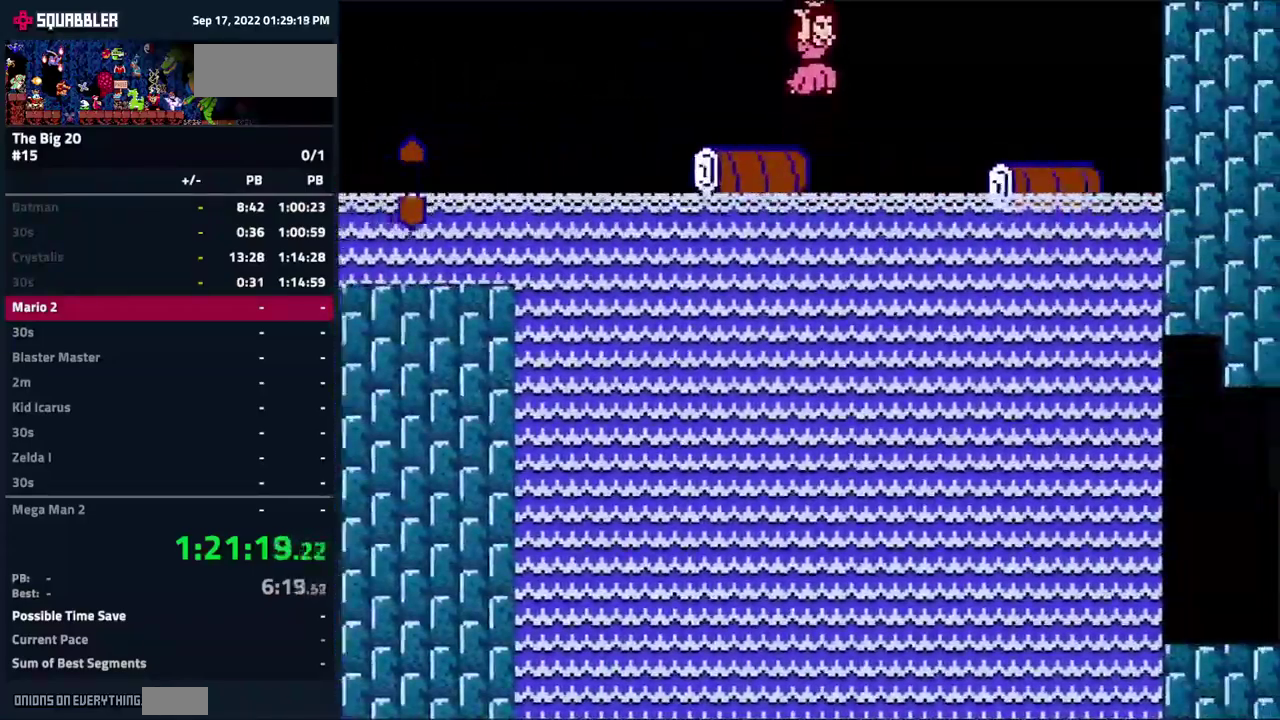
{"buttons": ["B", "DPAD_RIGHT"], "events": []}
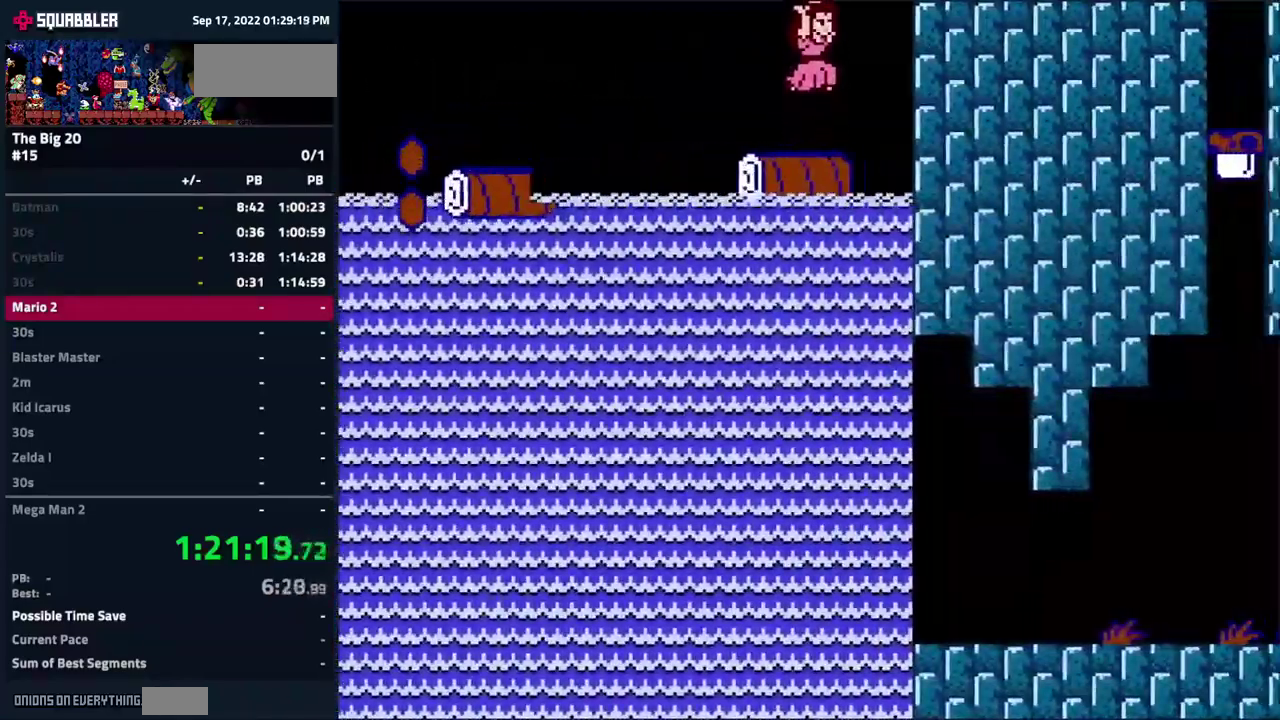
{"buttons": ["B", "DPAD_RIGHT"], "events": []}
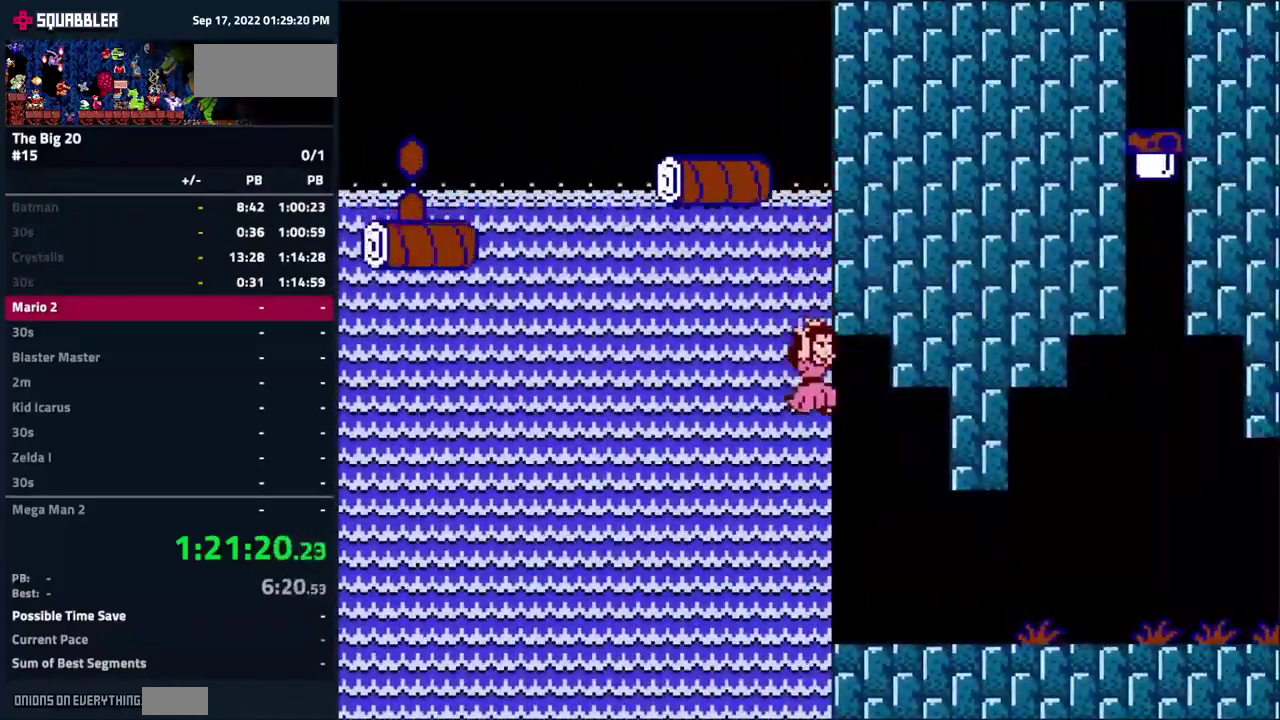
{"buttons": ["B", "DPAD_RIGHT"], "events": []}
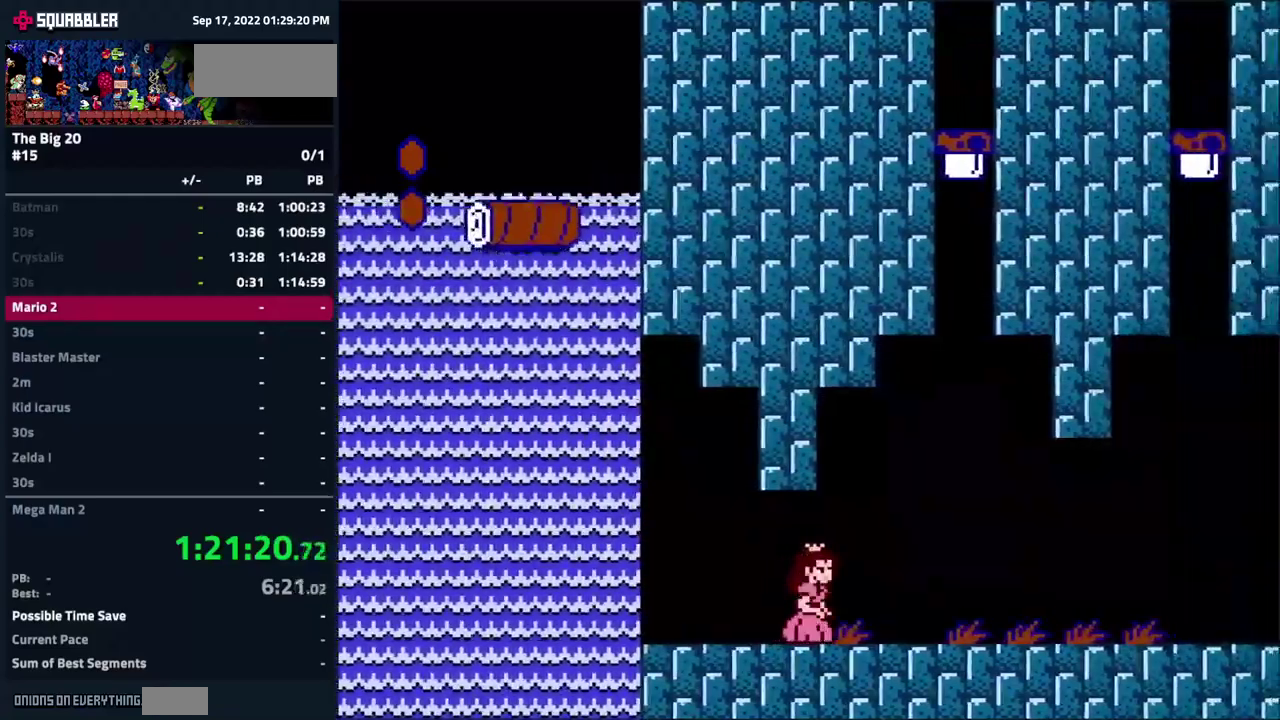
{"buttons": ["B", "DPAD_RIGHT"], "events": []}
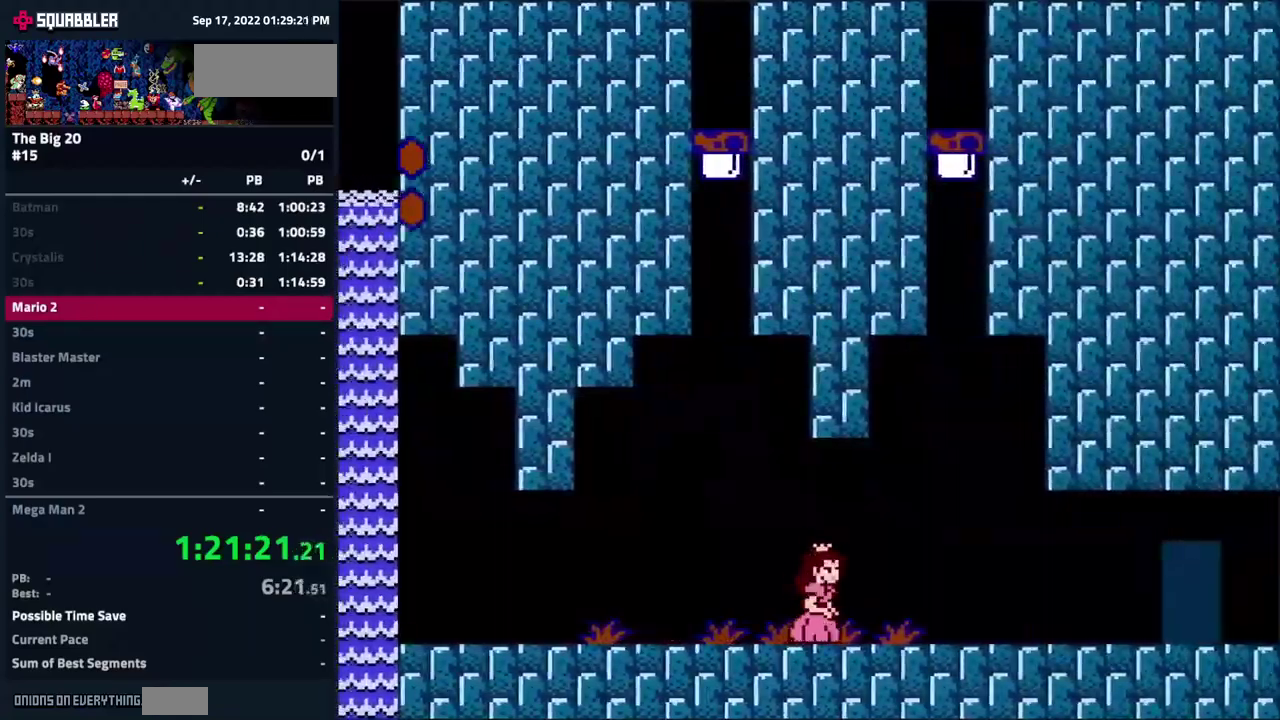
{"buttons": ["B", "DPAD_RIGHT"], "events": []}
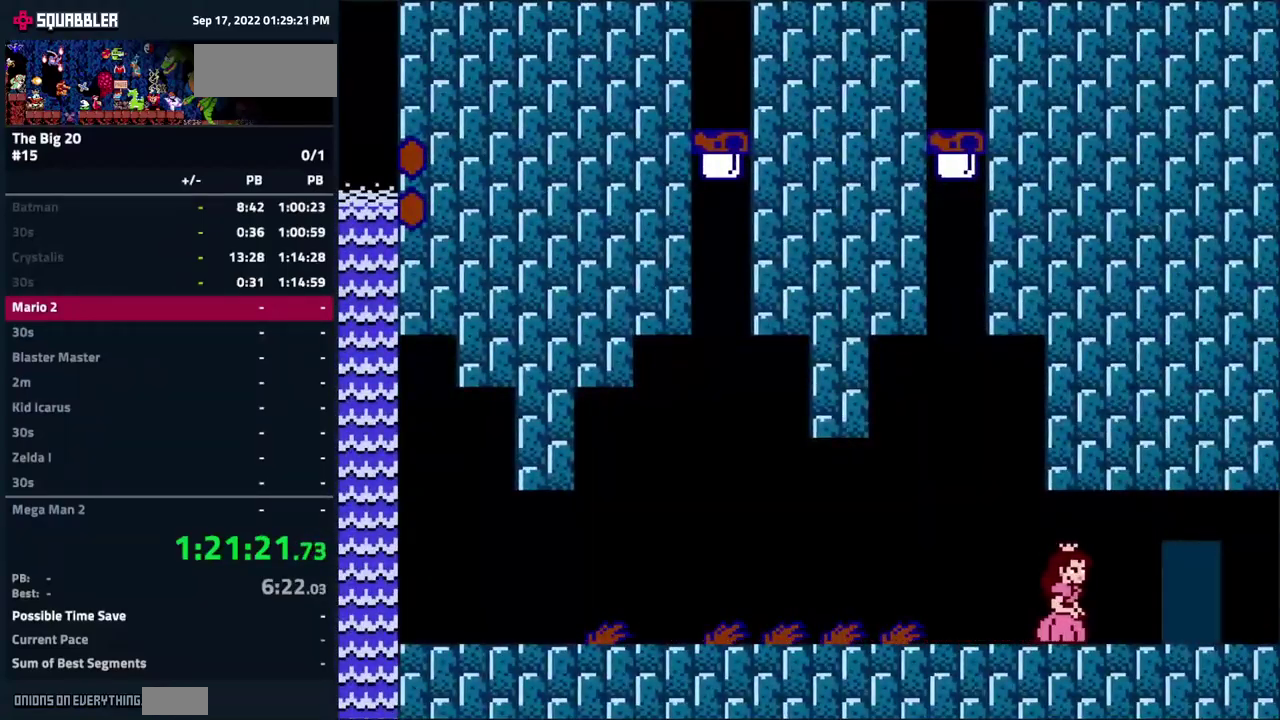
{"buttons": ["B", "DPAD_RIGHT"], "events": [[216, "B", "up"], [216, "DPAD_UP", "down"], [233, "DPAD_RIGHT", "up"], [333, "DPAD_UP", "up"], [383, "B", "down"], [466, "DPAD_RIGHT", "down"]]}
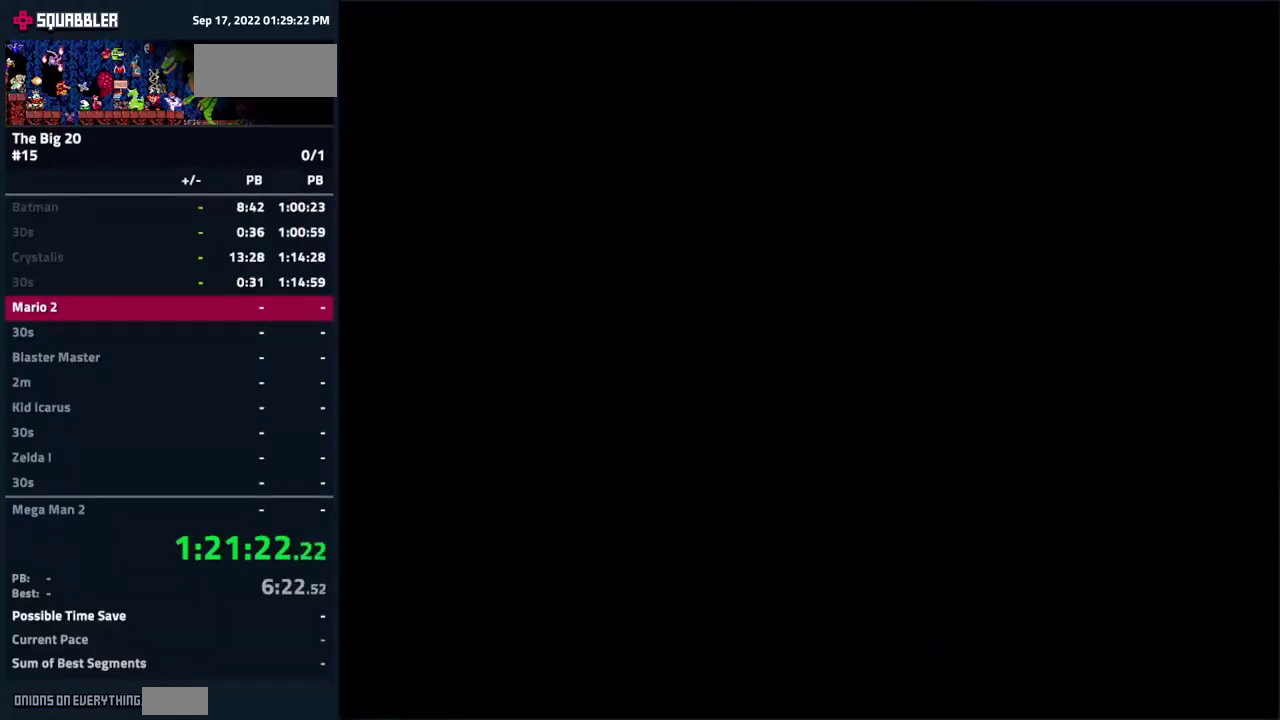
{"buttons": ["B", "DPAD_RIGHT"], "events": []}
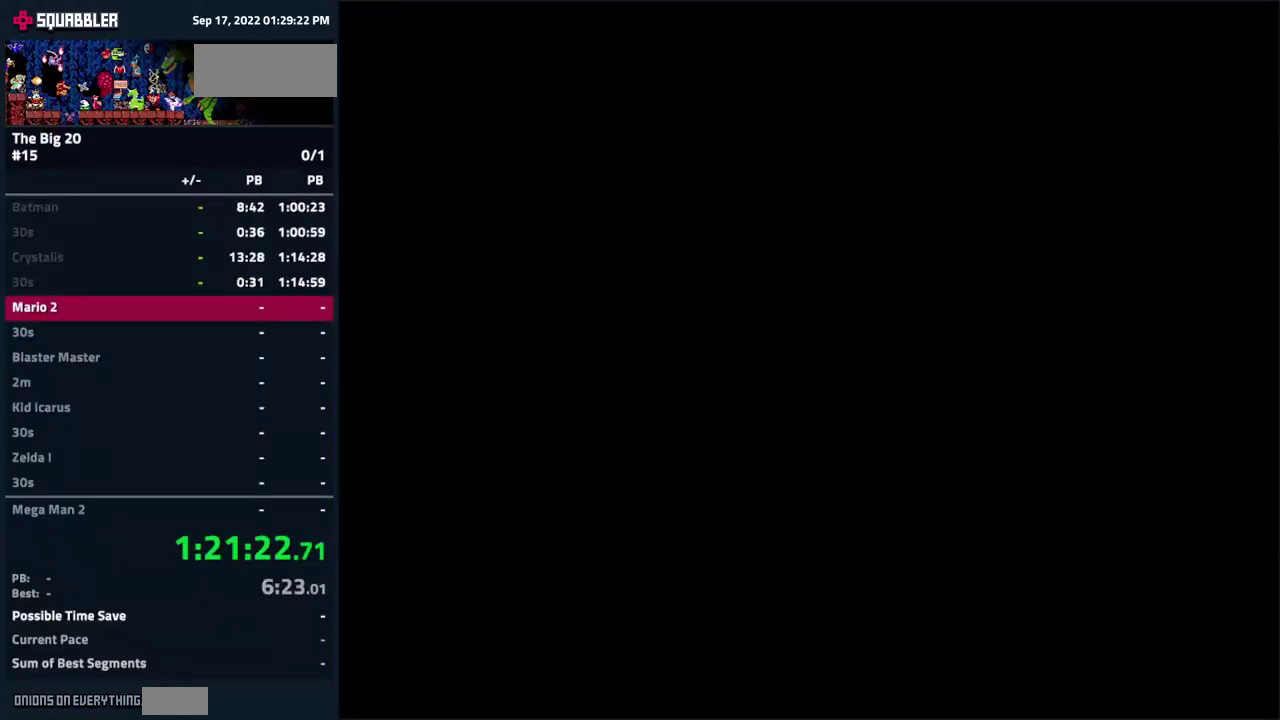
{"buttons": ["B", "DPAD_RIGHT"], "events": []}
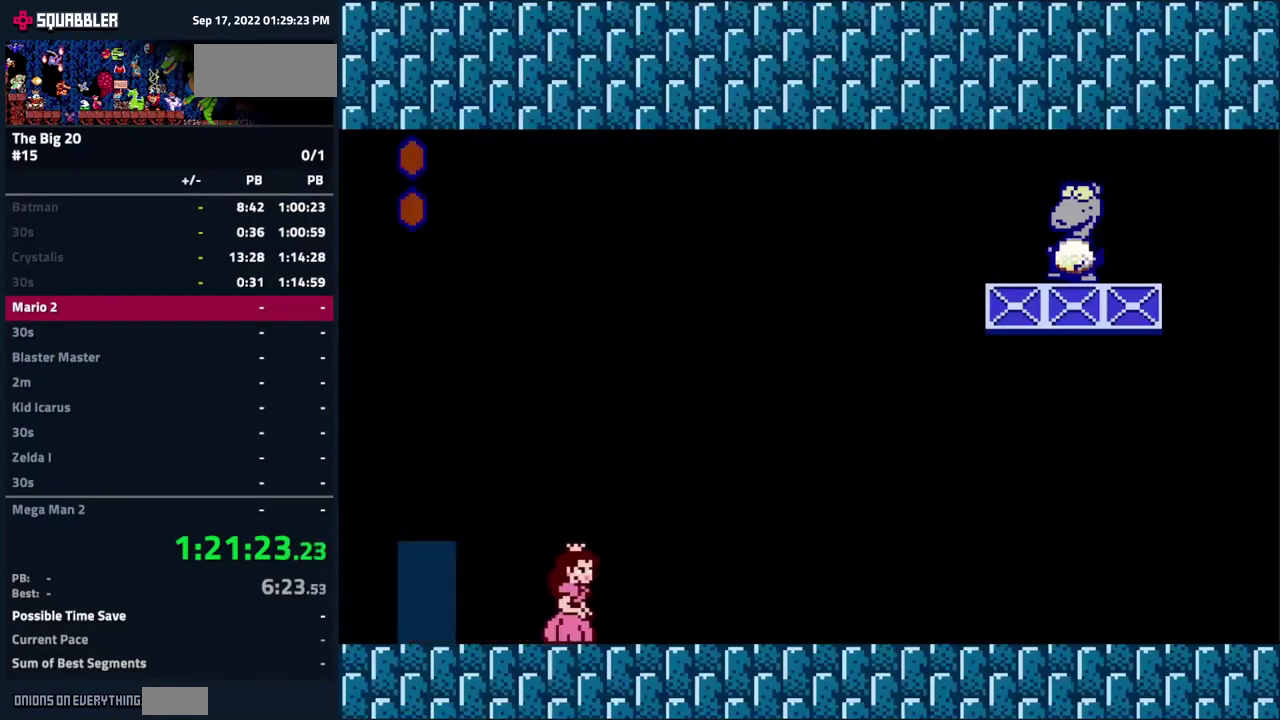
{"buttons": ["B", "DPAD_RIGHT"], "events": []}
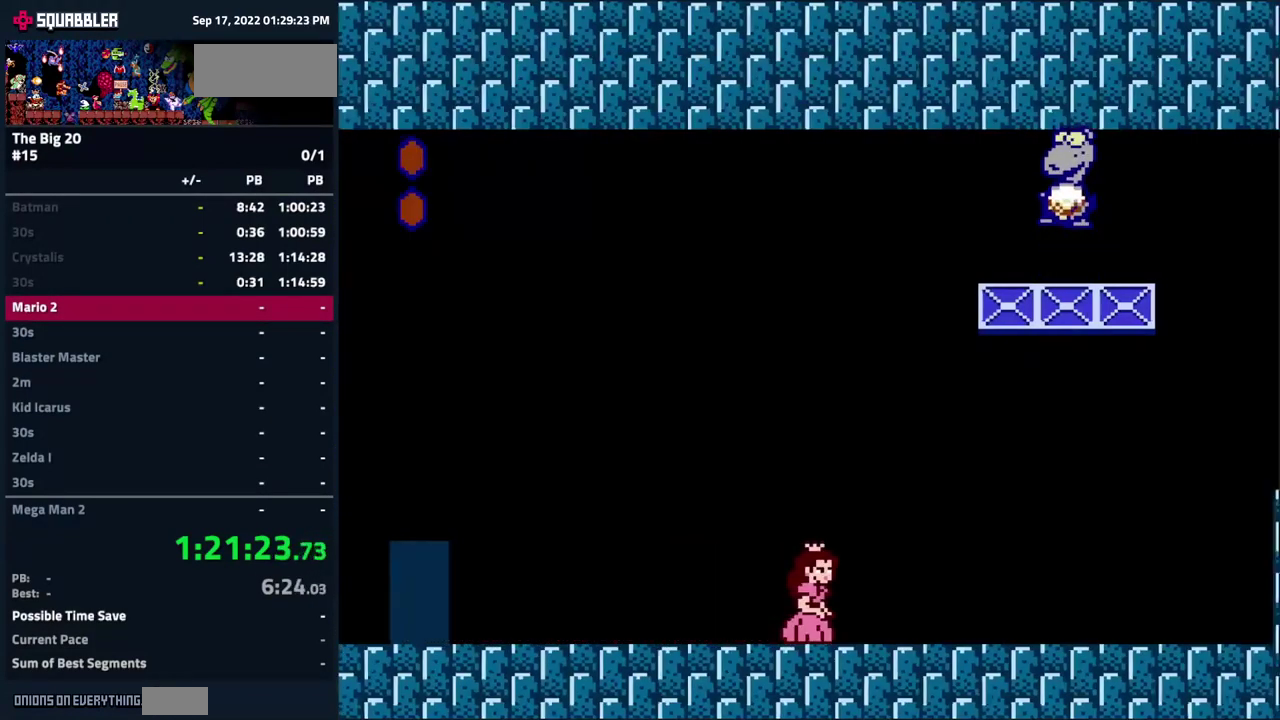
{"buttons": ["B", "DPAD_RIGHT"], "events": []}
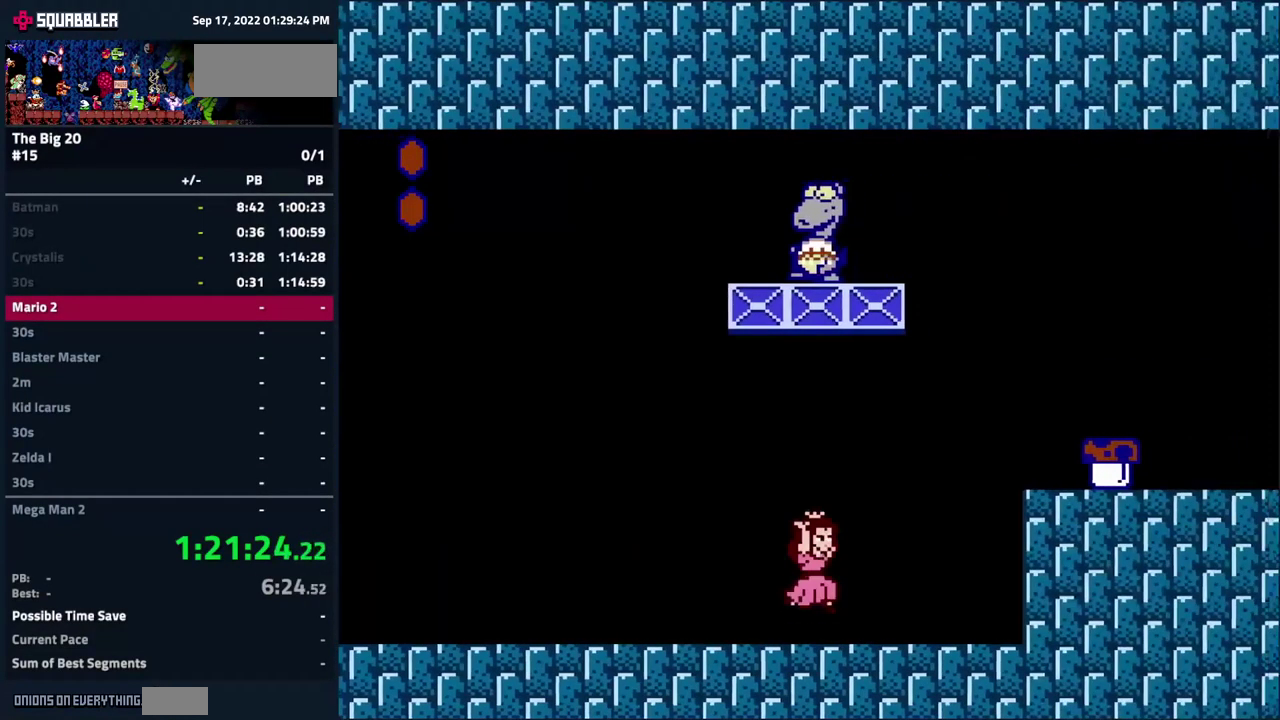
{"buttons": ["B"], "events": [[333, "DPAD_RIGHT", "up"]]}
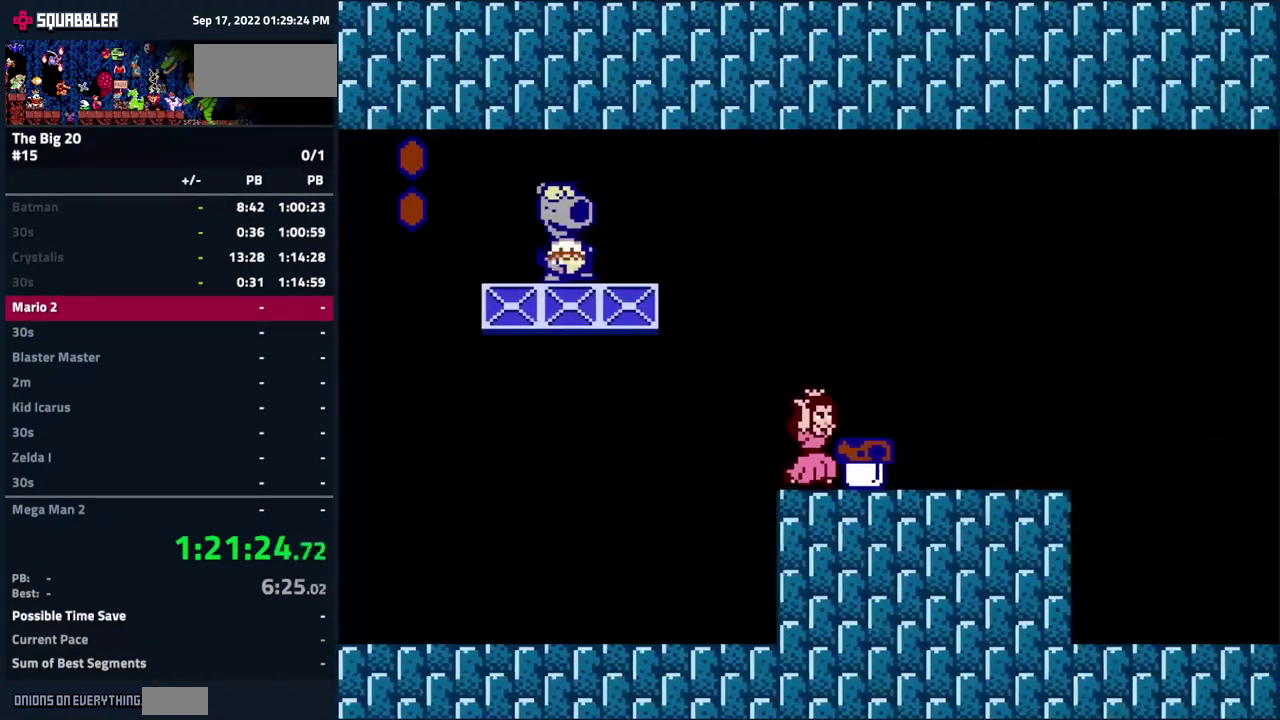
{"buttons": ["B", "DPAD_LEFT"], "events": [[50, "DPAD_RIGHT", "down"], [116, "B", "up"], [233, "DPAD_RIGHT", "up"], [333, "DPAD_LEFT", "down"], [500, "B", "down"]]}
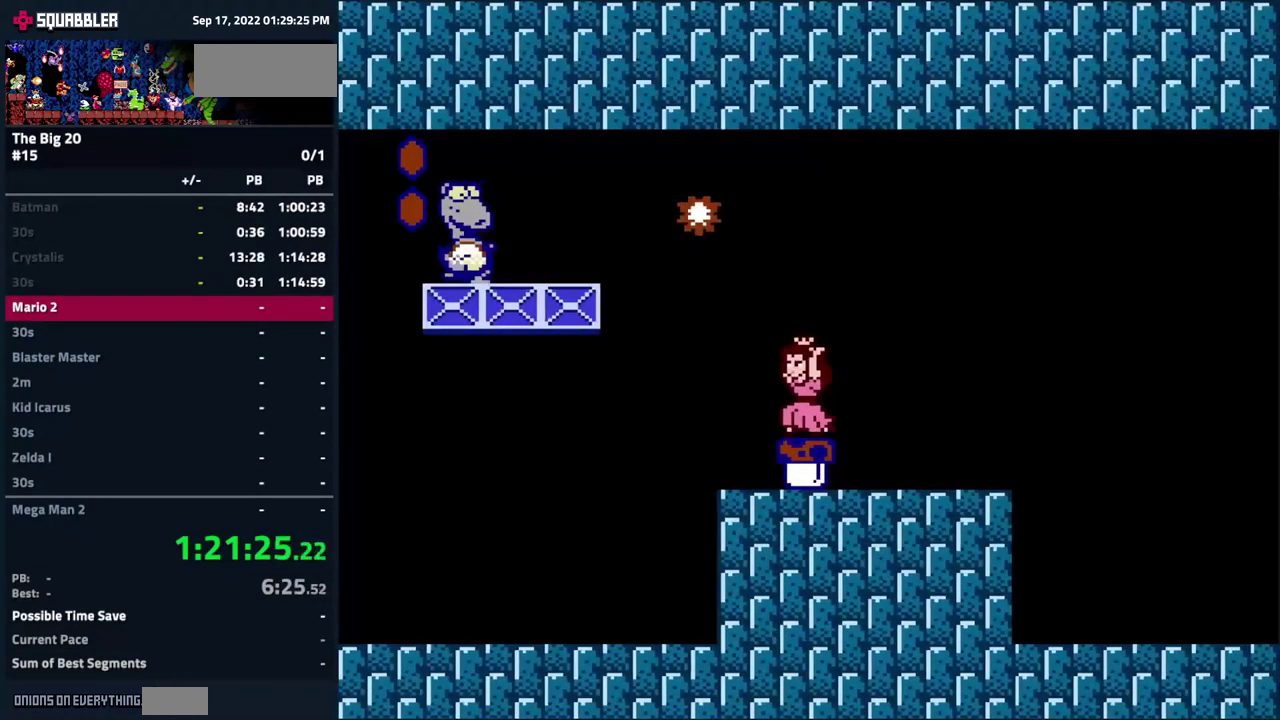
{"buttons": ["B", "DPAD_LEFT"], "events": []}
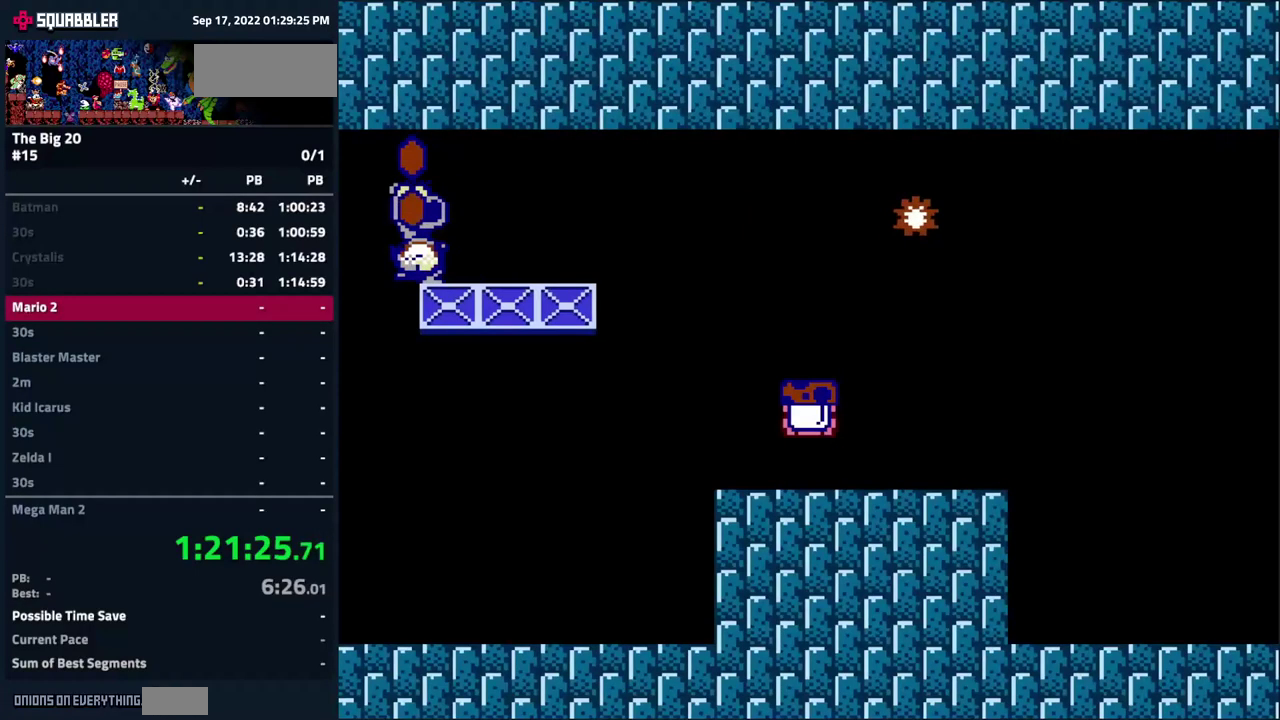
{"buttons": ["B", "DPAD_LEFT"], "events": []}
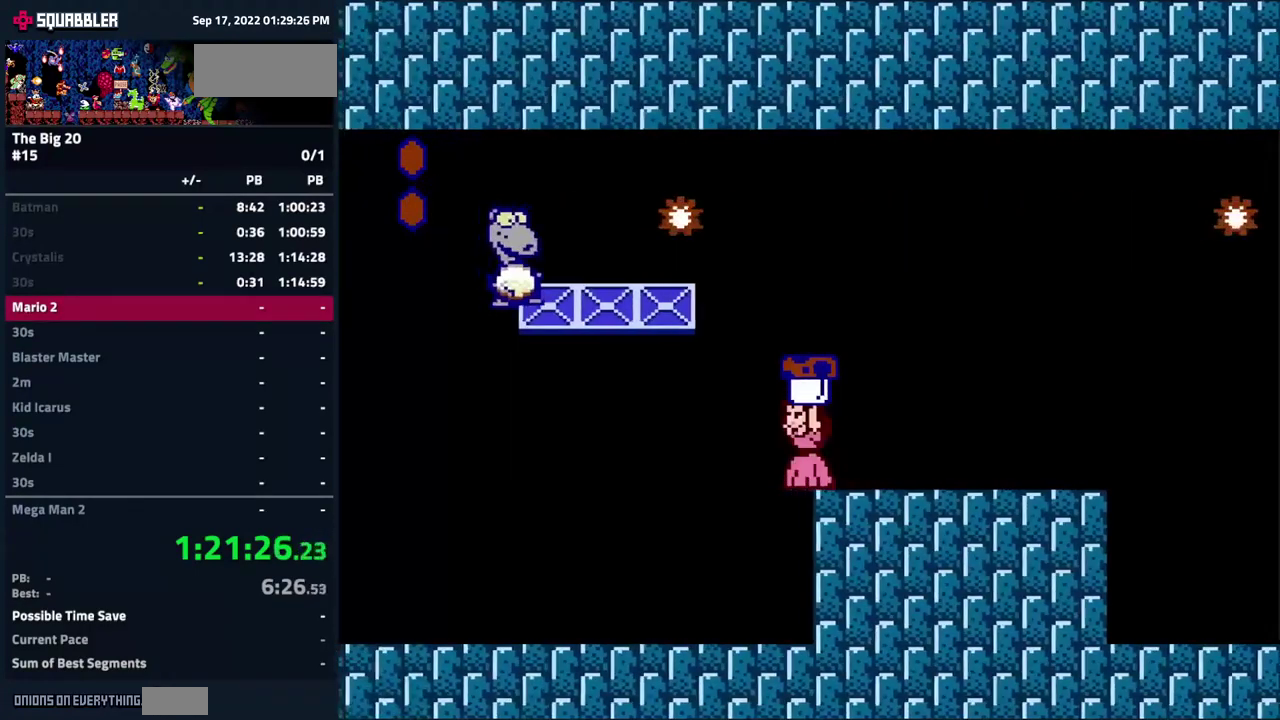
{"buttons": ["B"], "events": [[17, "DPAD_LEFT", "up"], [267, "B", "up"], [317, "DPAD_LEFT", "down"], [350, "B", "down"], [400, "DPAD_LEFT", "up"]]}
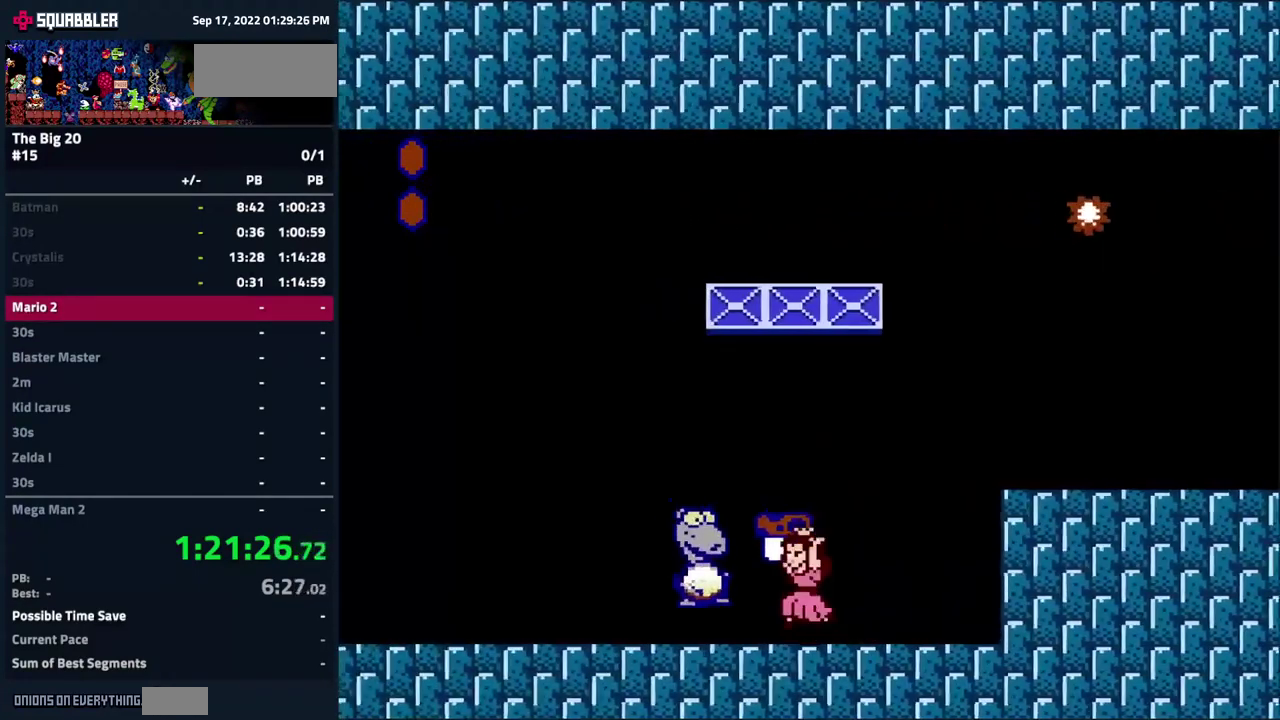
{"buttons": ["DPAD_RIGHT"], "events": [[50, "DPAD_LEFT", "down"], [267, "DPAD_LEFT", "up"], [417, "DPAD_RIGHT", "down"], [433, "B", "up"]]}
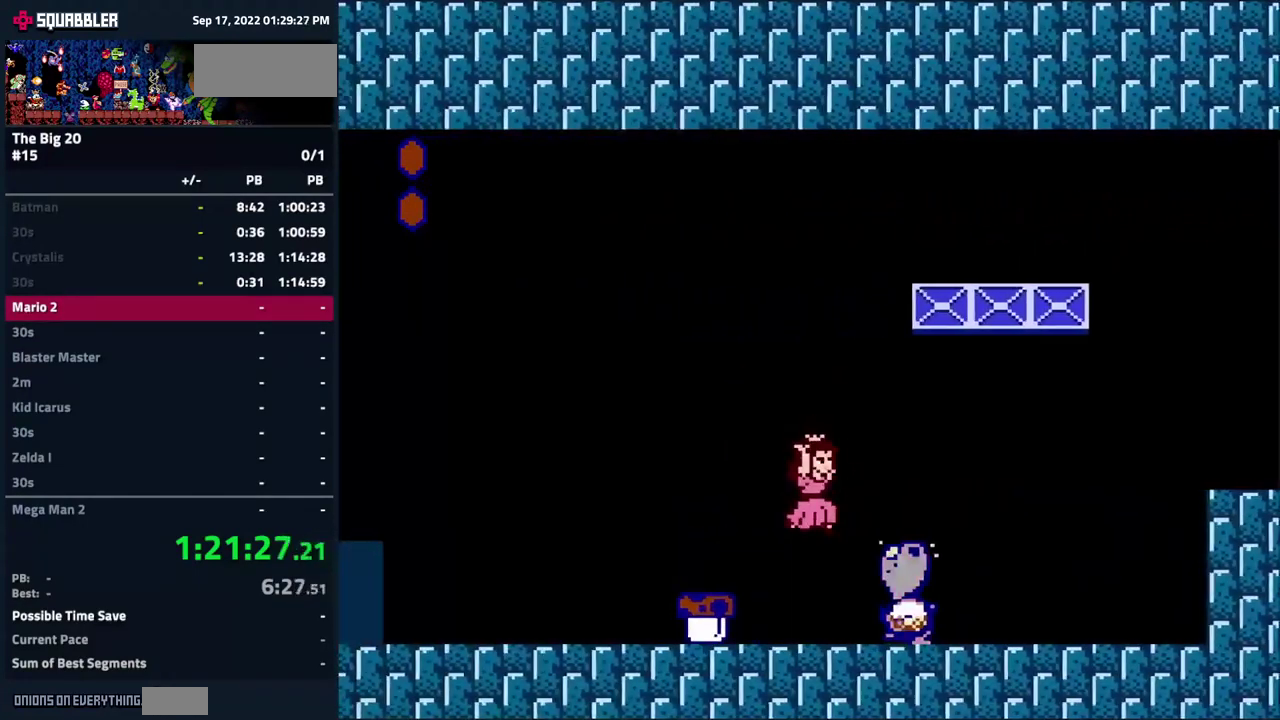
{"buttons": [], "events": [[33, "DPAD_RIGHT", "up"], [150, "DPAD_LEFT", "down"], [300, "DPAD_LEFT", "up"]]}
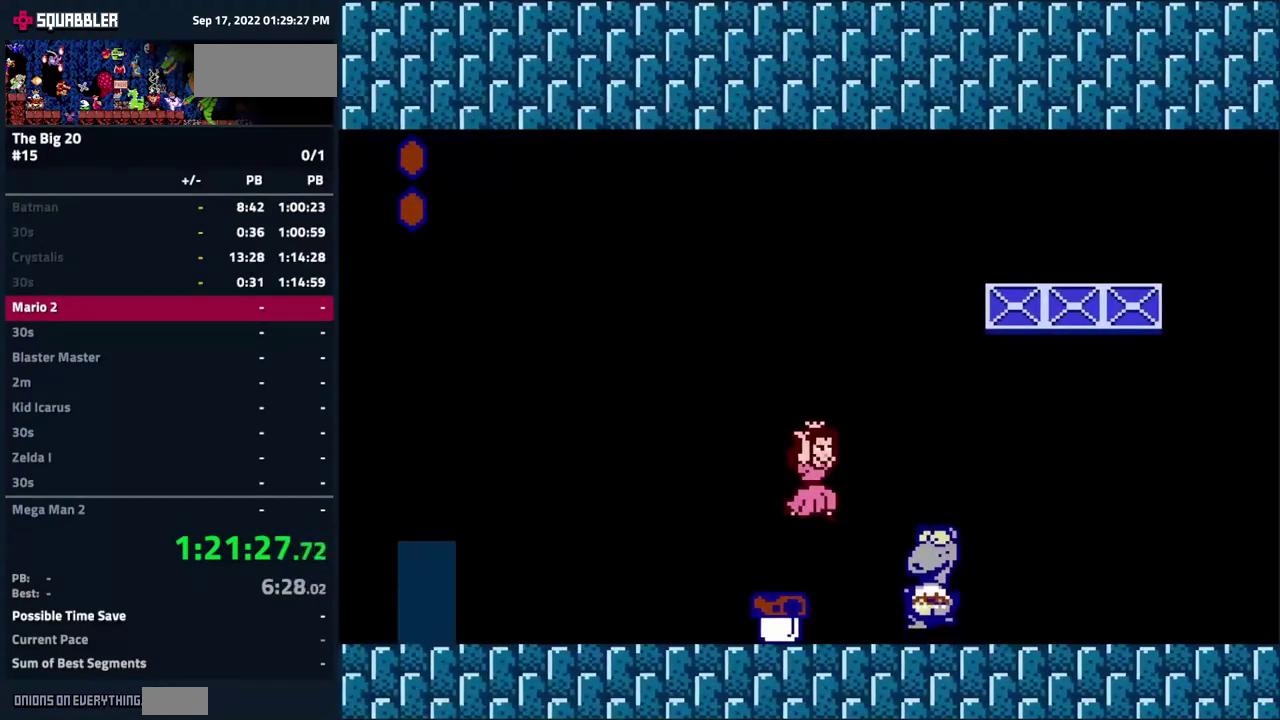
{"buttons": [], "events": [[83, "DPAD_LEFT", "down"], [217, "DPAD_LEFT", "up"], [333, "DPAD_RIGHT", "down"], [483, "DPAD_RIGHT", "up"]]}
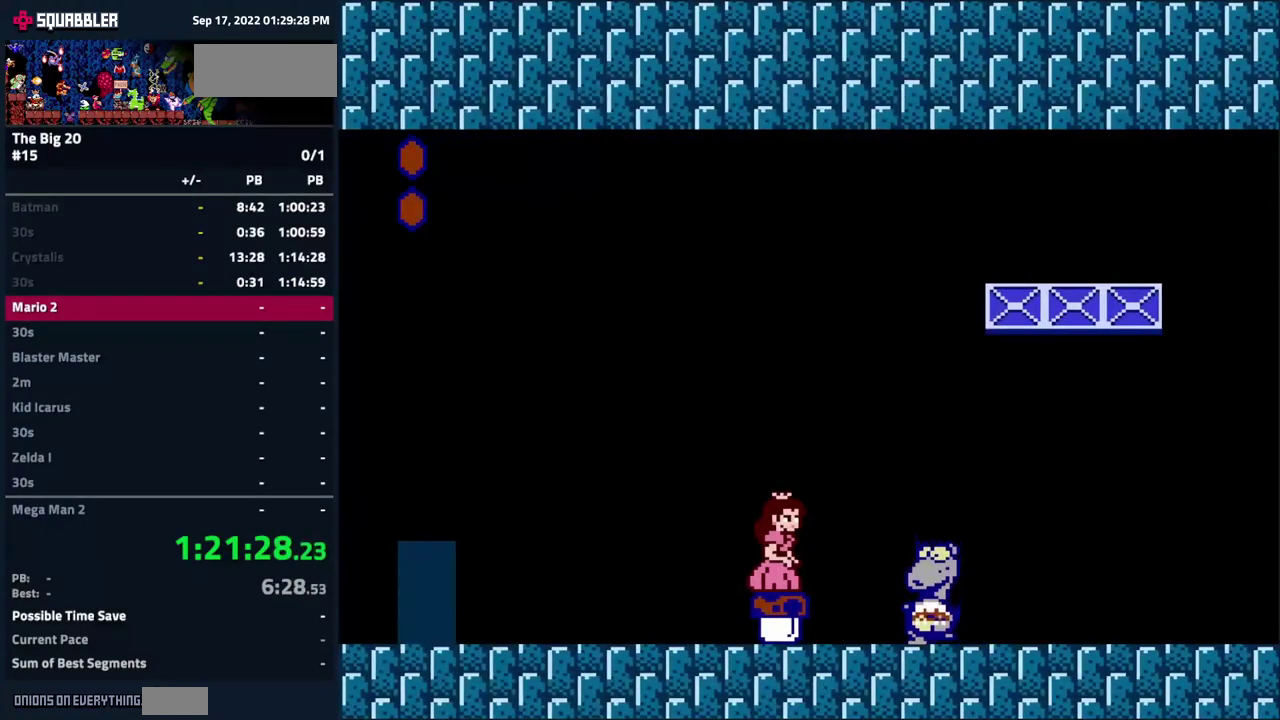
{"buttons": ["DPAD_RIGHT"], "events": [[283, "DPAD_LEFT", "down"], [417, "DPAD_LEFT", "up"], [500, "DPAD_RIGHT", "down"]]}
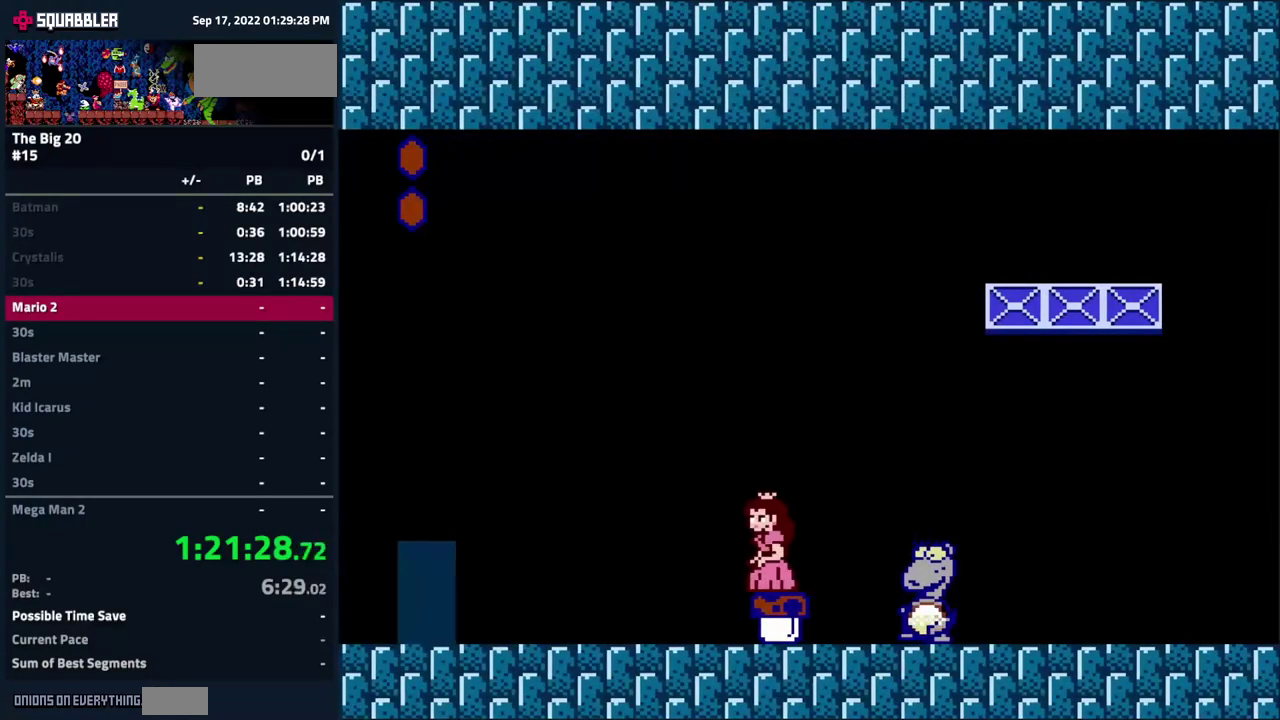
{"buttons": ["B"], "events": [[83, "DPAD_RIGHT", "up"], [333, "B", "down"]]}
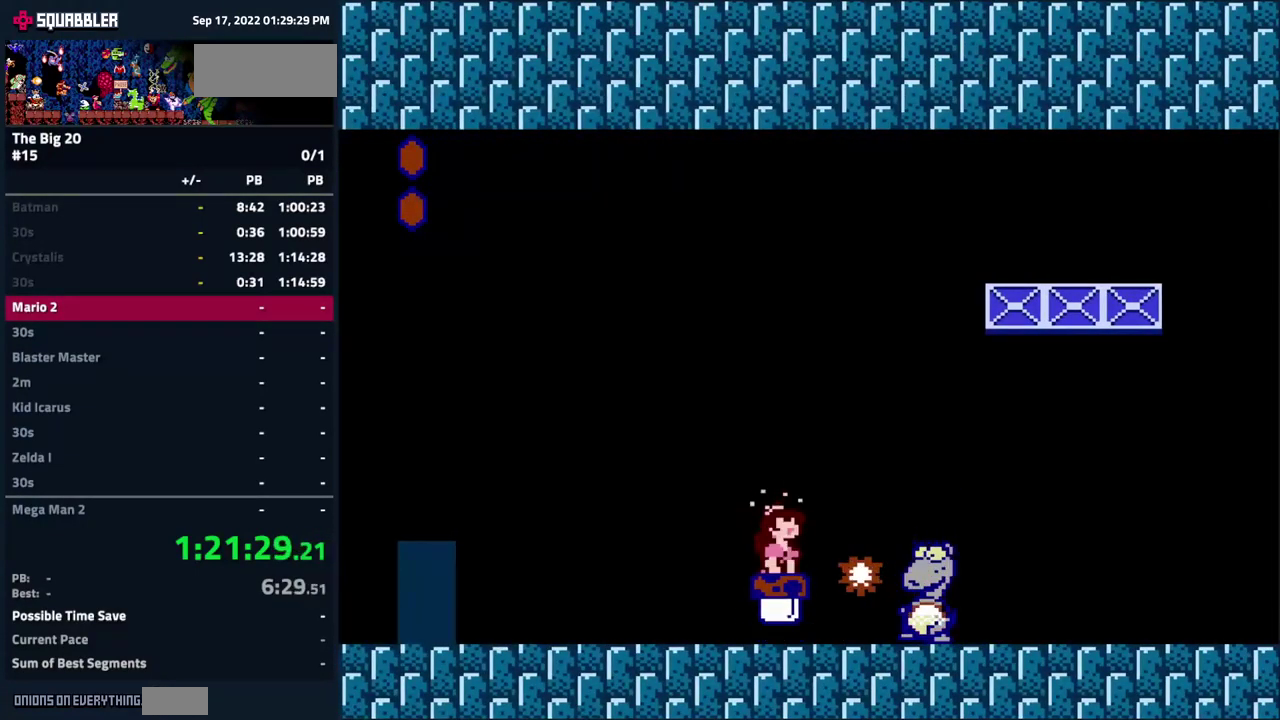
{"buttons": ["DPAD_RIGHT"], "events": [[150, "B", "up"], [333, "DPAD_RIGHT", "down"]]}
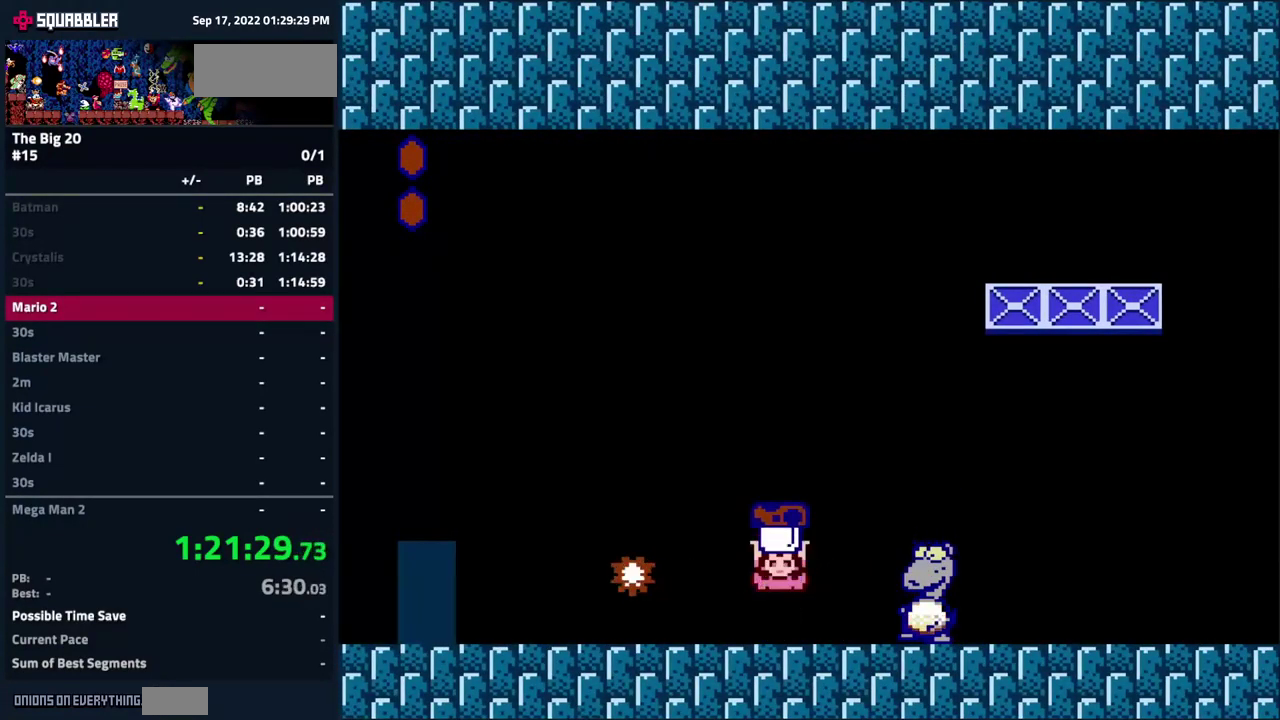
{"buttons": ["DPAD_LEFT"], "events": [[17, "B", "down"], [100, "B", "up"], [100, "DPAD_RIGHT", "up"], [200, "B", "down"], [200, "DPAD_RIGHT", "down"], [333, "B", "up"], [333, "DPAD_RIGHT", "up"], [367, "DPAD_LEFT", "down"], [433, "DPAD_UP", "down"], [500, "DPAD_UP", "up"]]}